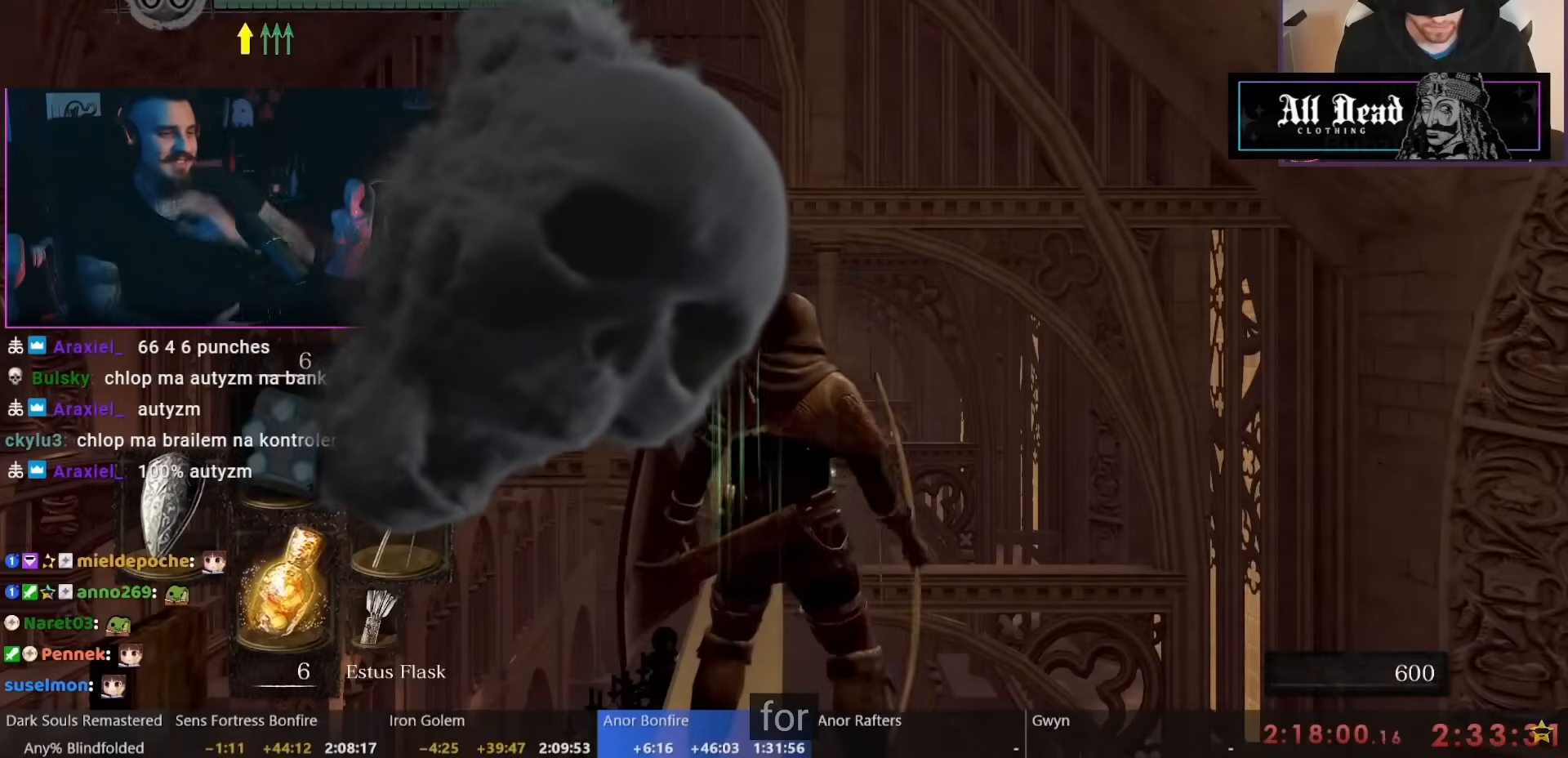
Gameplay with a controller (Nintendo layout); each line is a JSON object with the inputs held at the frame after it. "events" lists button and stick changes between this image and that frame as [ms after this image, input, new state], when the widget could be followed in between. Not read: L1 L2 L3 R2 R3 SELECT Z.
{"buttons": [], "left_stick": "center", "right_stick": "center", "events": [[417, "R1", "down"], [500, "R1", "up"]]}
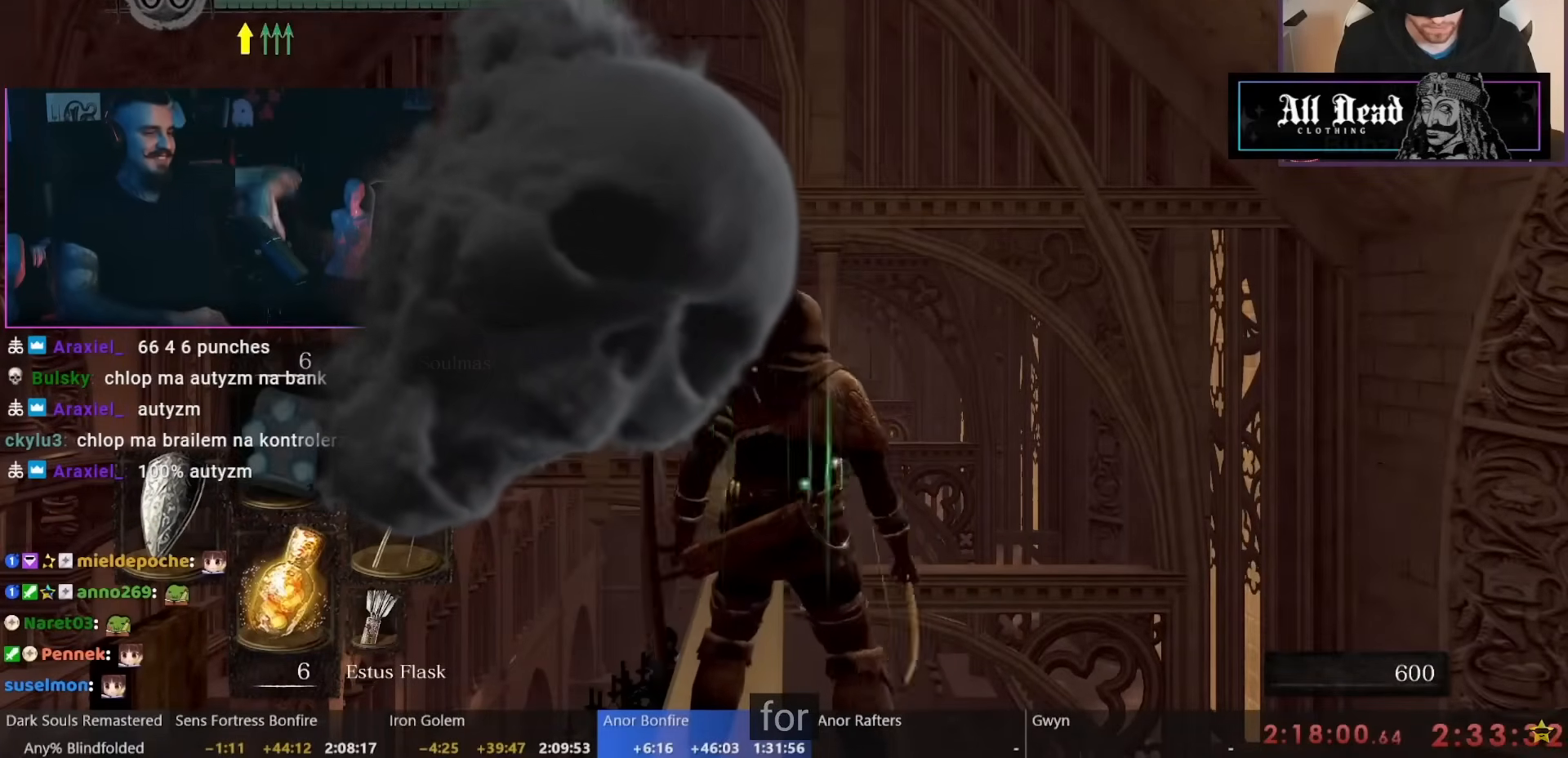
{"buttons": [], "left_stick": "center", "right_stick": "center", "events": []}
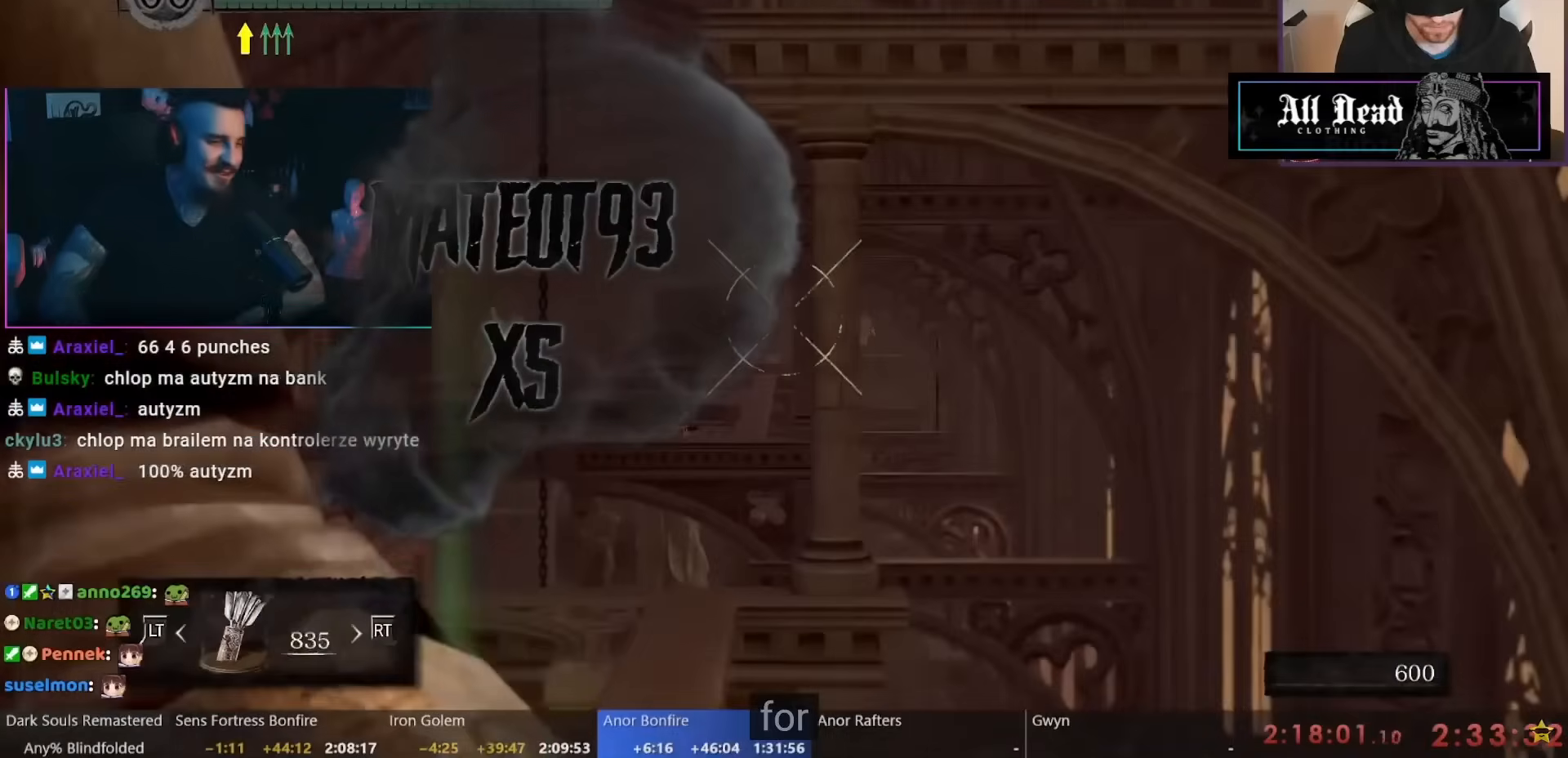
{"buttons": [], "left_stick": "center", "right_stick": "center", "events": []}
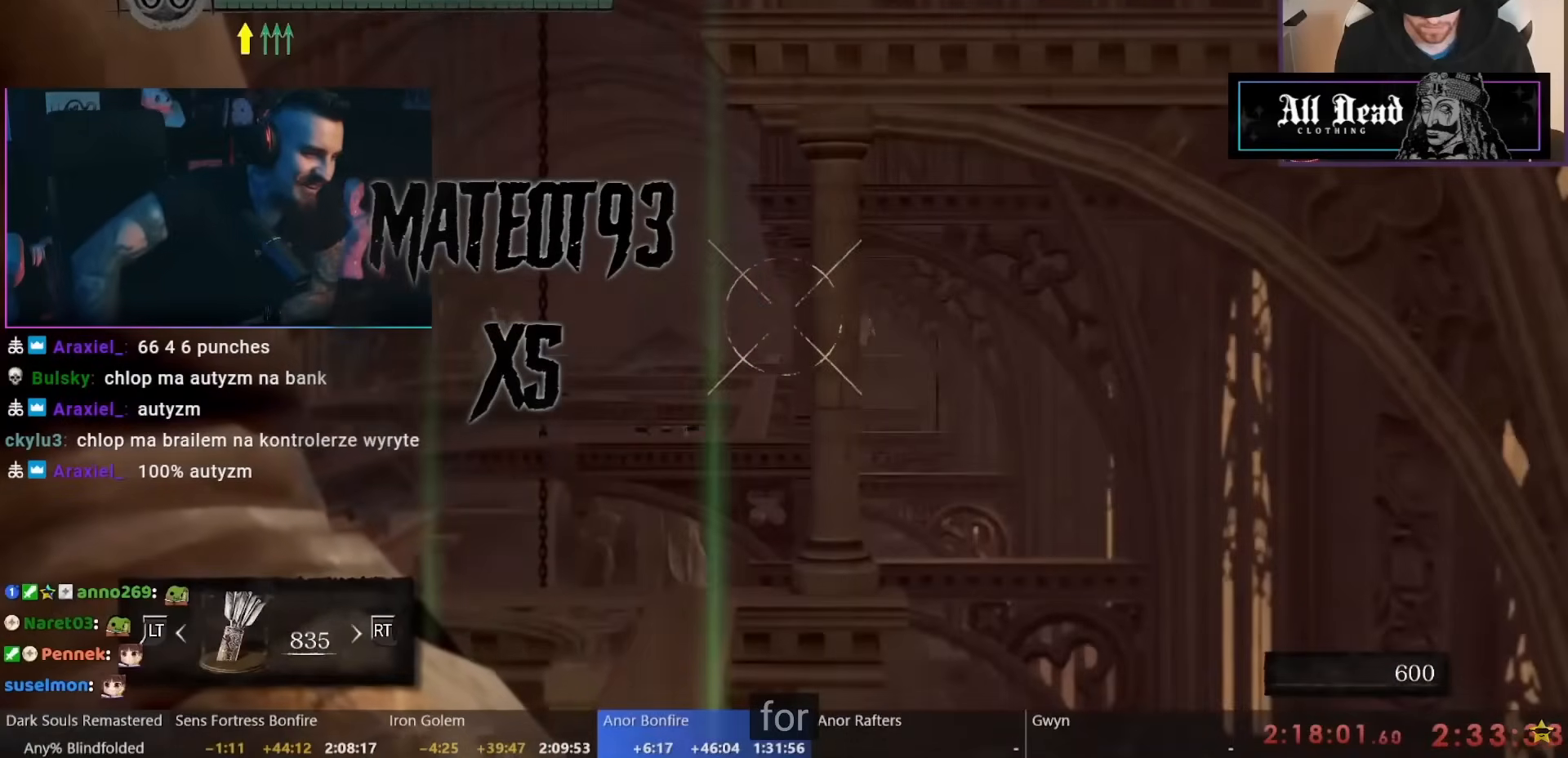
{"buttons": [], "left_stick": "center", "right_stick": "center", "events": []}
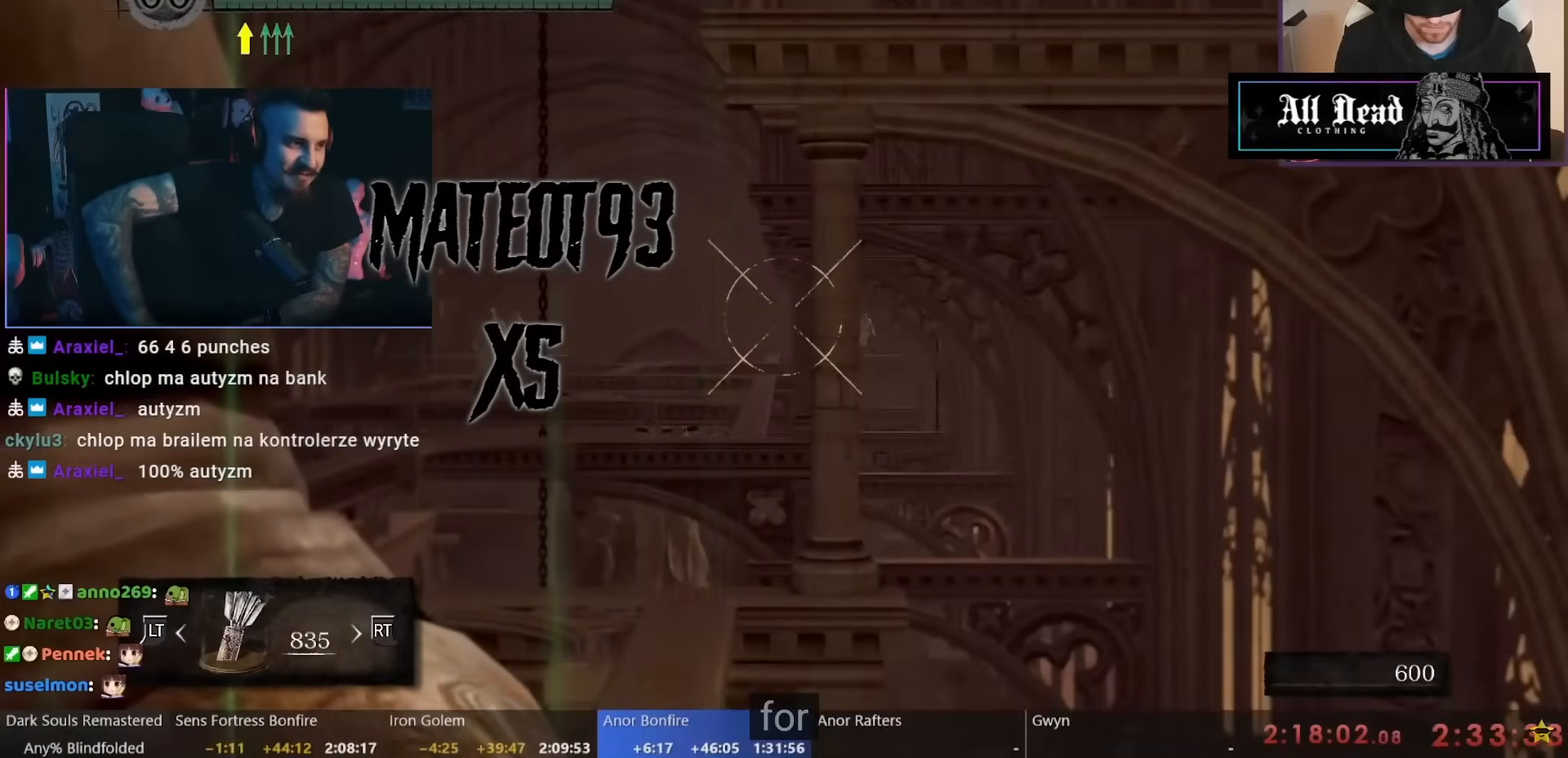
{"buttons": [], "left_stick": "up", "right_stick": "center", "events": [[50, "left_stick", "up"], [117, "B", "down"], [167, "B", "up"], [233, "B", "down"], [267, "B", "up"], [333, "B", "down"], [367, "B", "up"], [433, "B", "down"], [467, "B", "up"]]}
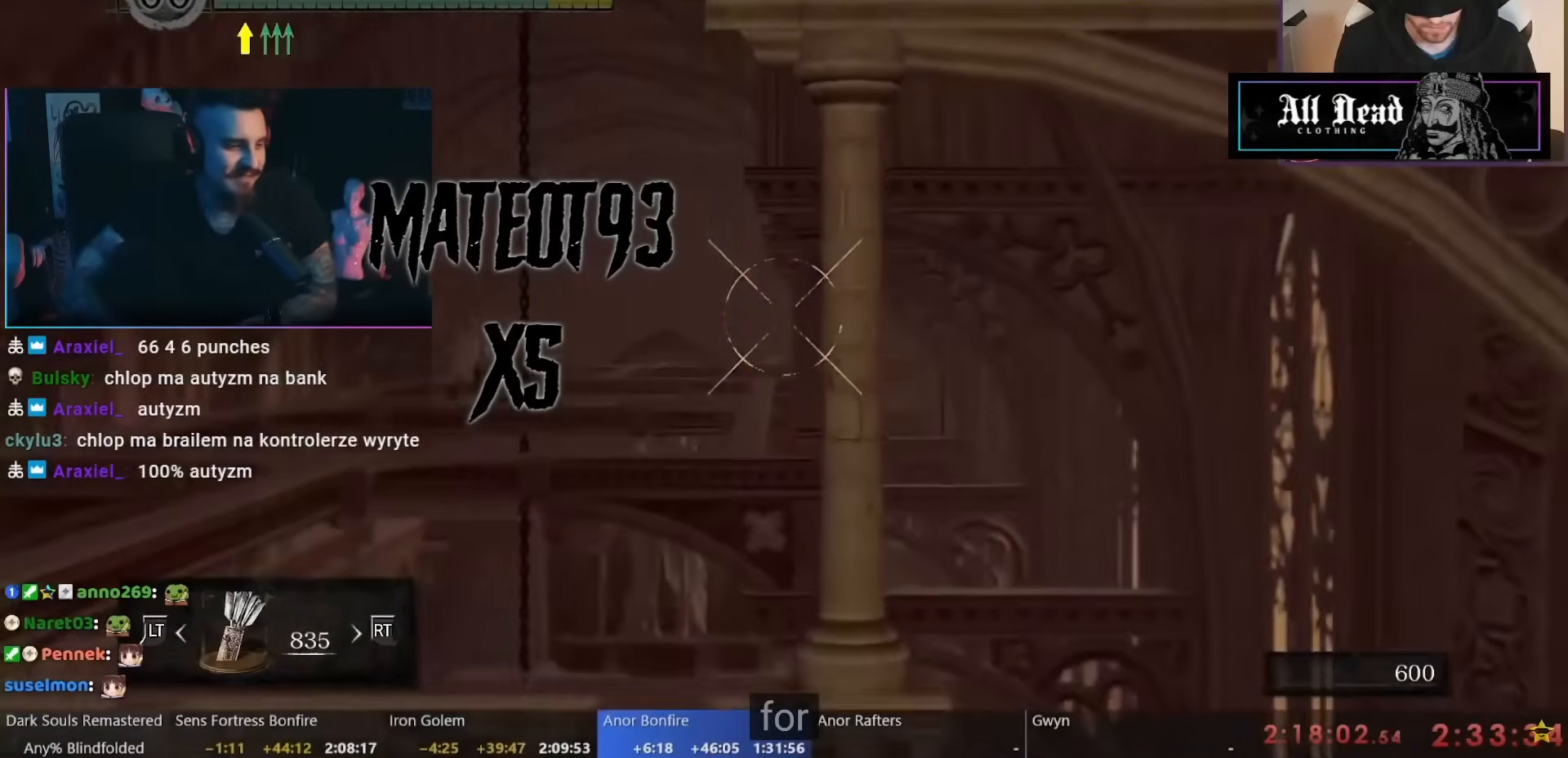
{"buttons": [], "left_stick": "up", "right_stick": "center", "events": [[33, "B", "down"], [67, "B", "up"], [133, "B", "down"], [183, "B", "up"], [250, "B", "down"], [283, "B", "up"], [350, "B", "down"], [383, "B", "up"], [433, "B", "down"], [483, "B", "up"]]}
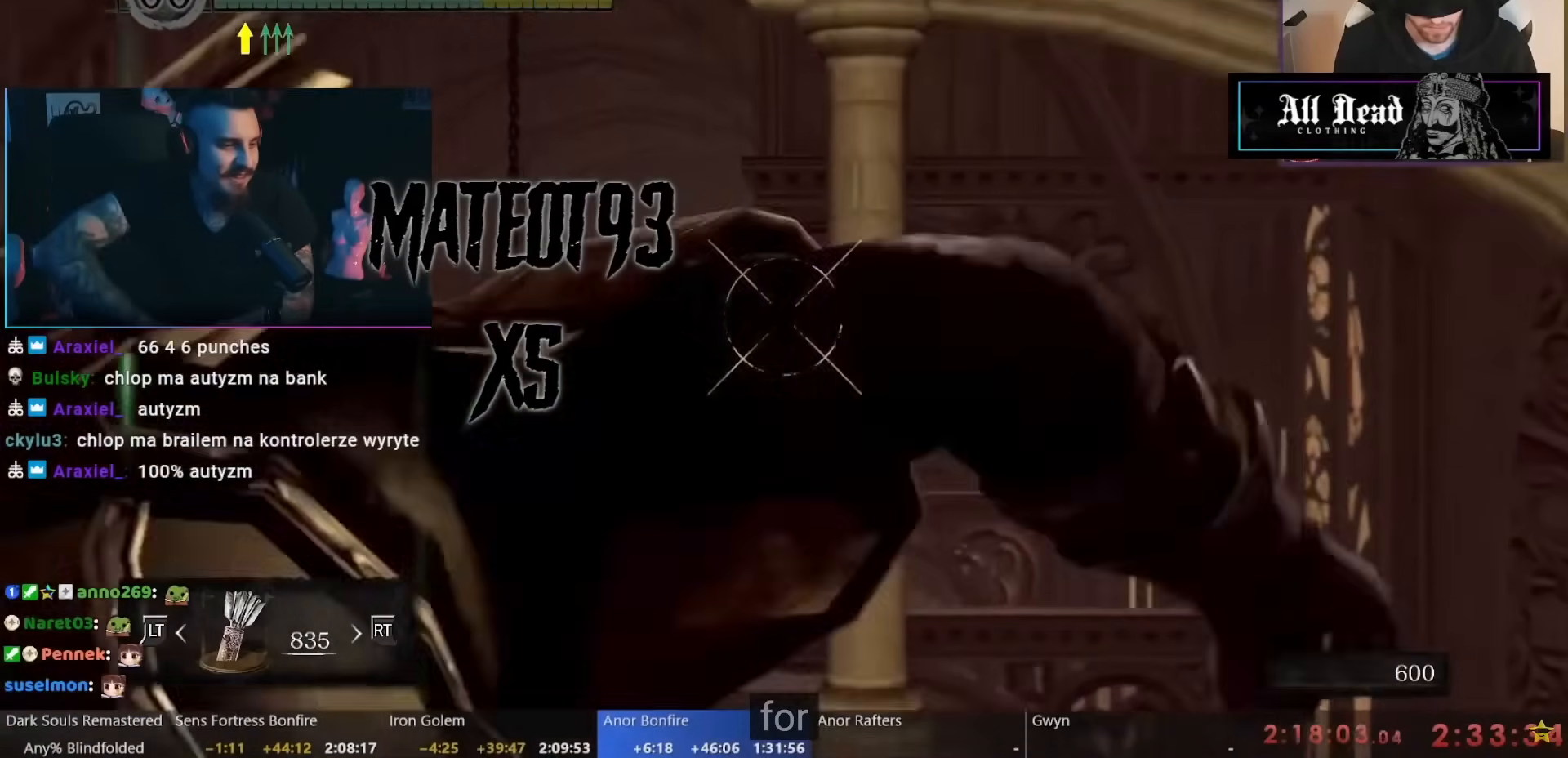
{"buttons": ["B"], "left_stick": "up", "right_stick": "center", "events": [[33, "B", "down"], [100, "B", "up"], [150, "B", "down"], [200, "B", "up"], [267, "B", "down"], [300, "B", "up"], [367, "B", "down"], [417, "B", "up"], [467, "B", "down"]]}
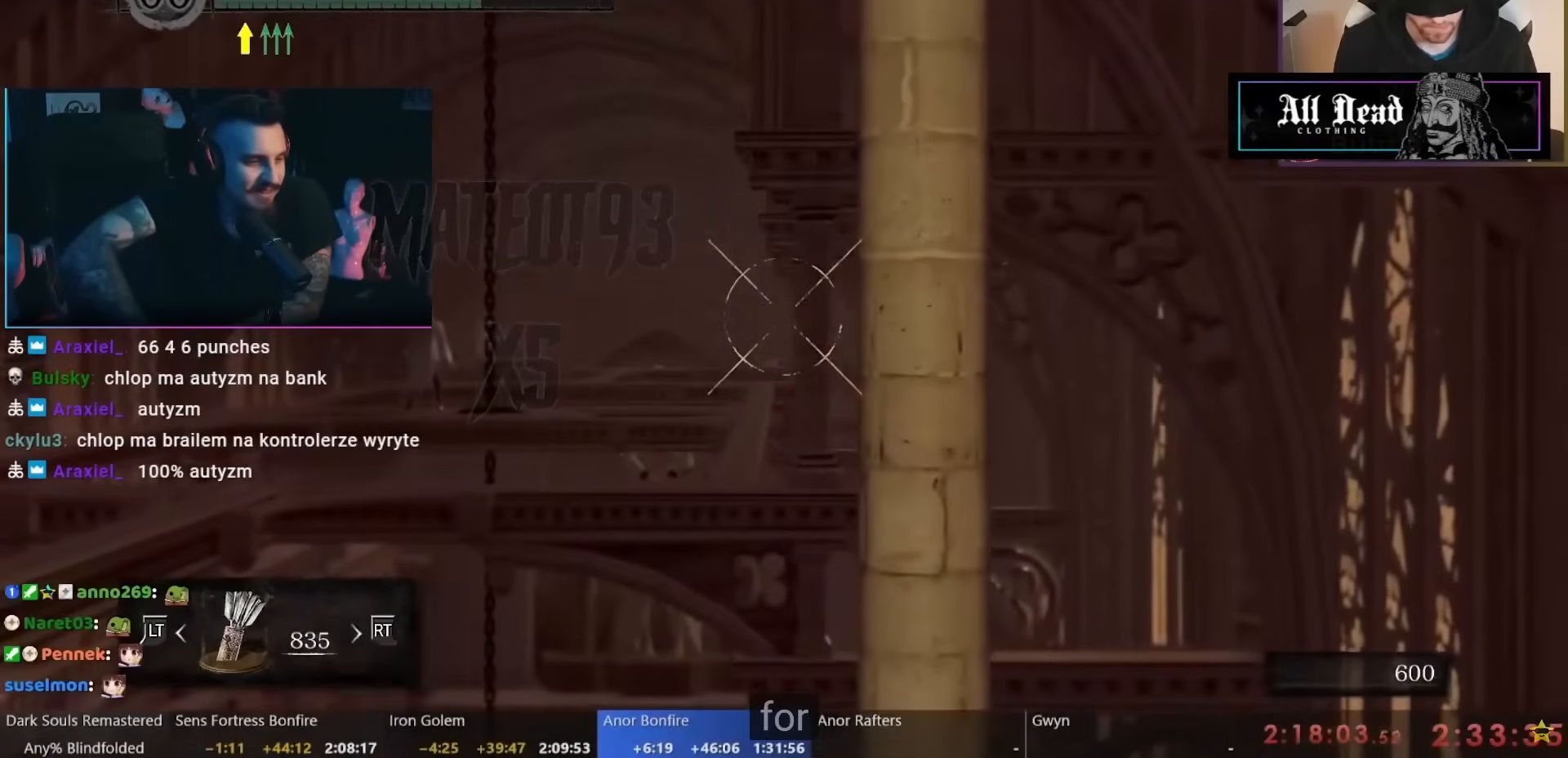
{"buttons": [], "left_stick": "up", "right_stick": "center", "events": [[17, "B", "up"], [83, "B", "down"], [100, "B", "up"], [167, "B", "down"], [217, "B", "up"], [267, "B", "down"], [333, "B", "up"]]}
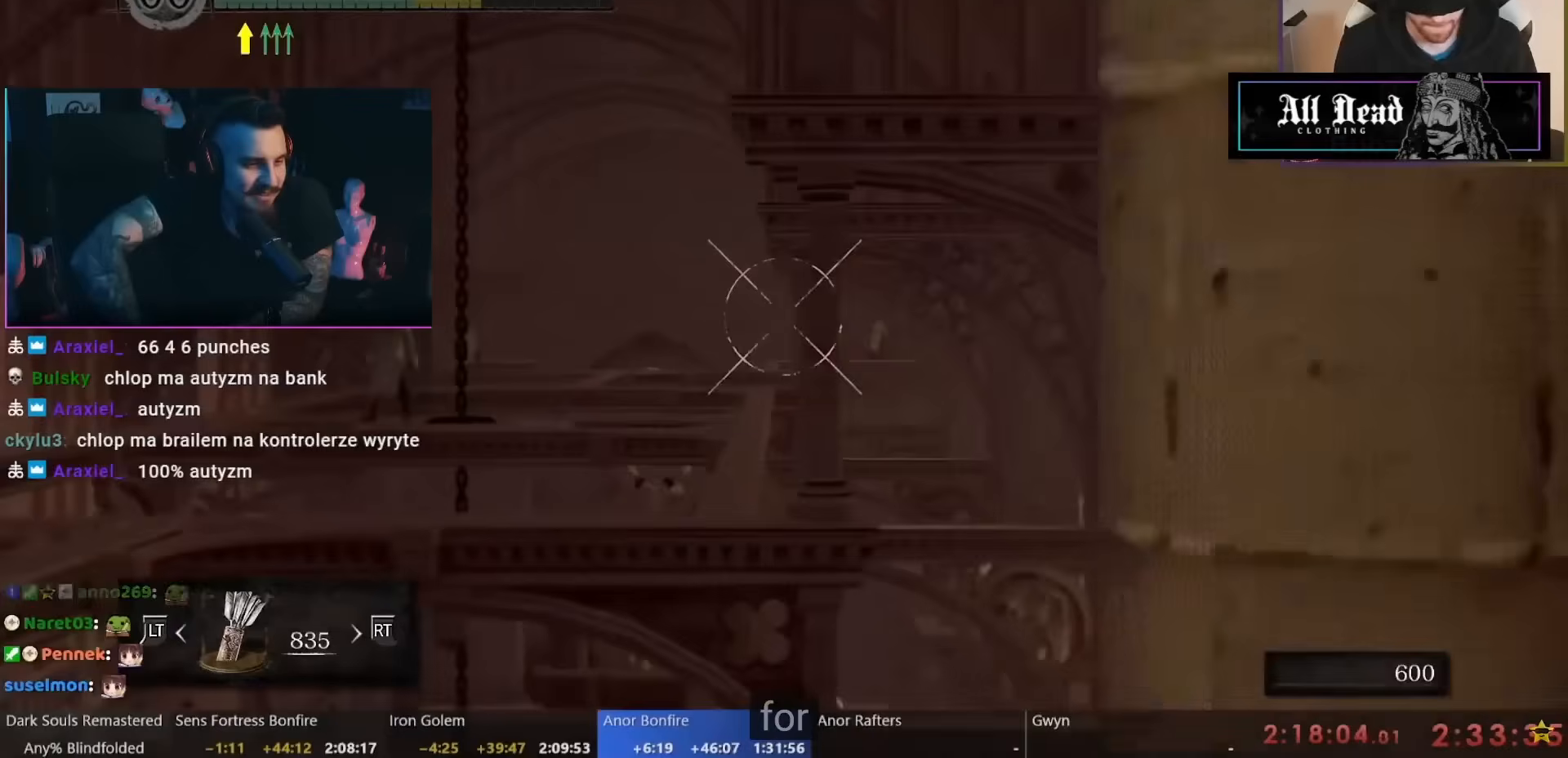
{"buttons": ["B"], "left_stick": "left", "right_stick": "center", "events": [[50, "left_stick", "left"], [167, "B", "down"], [217, "B", "up"], [283, "B", "down"], [333, "B", "up"], [400, "B", "down"], [450, "B", "up"], [467, "B", "down"]]}
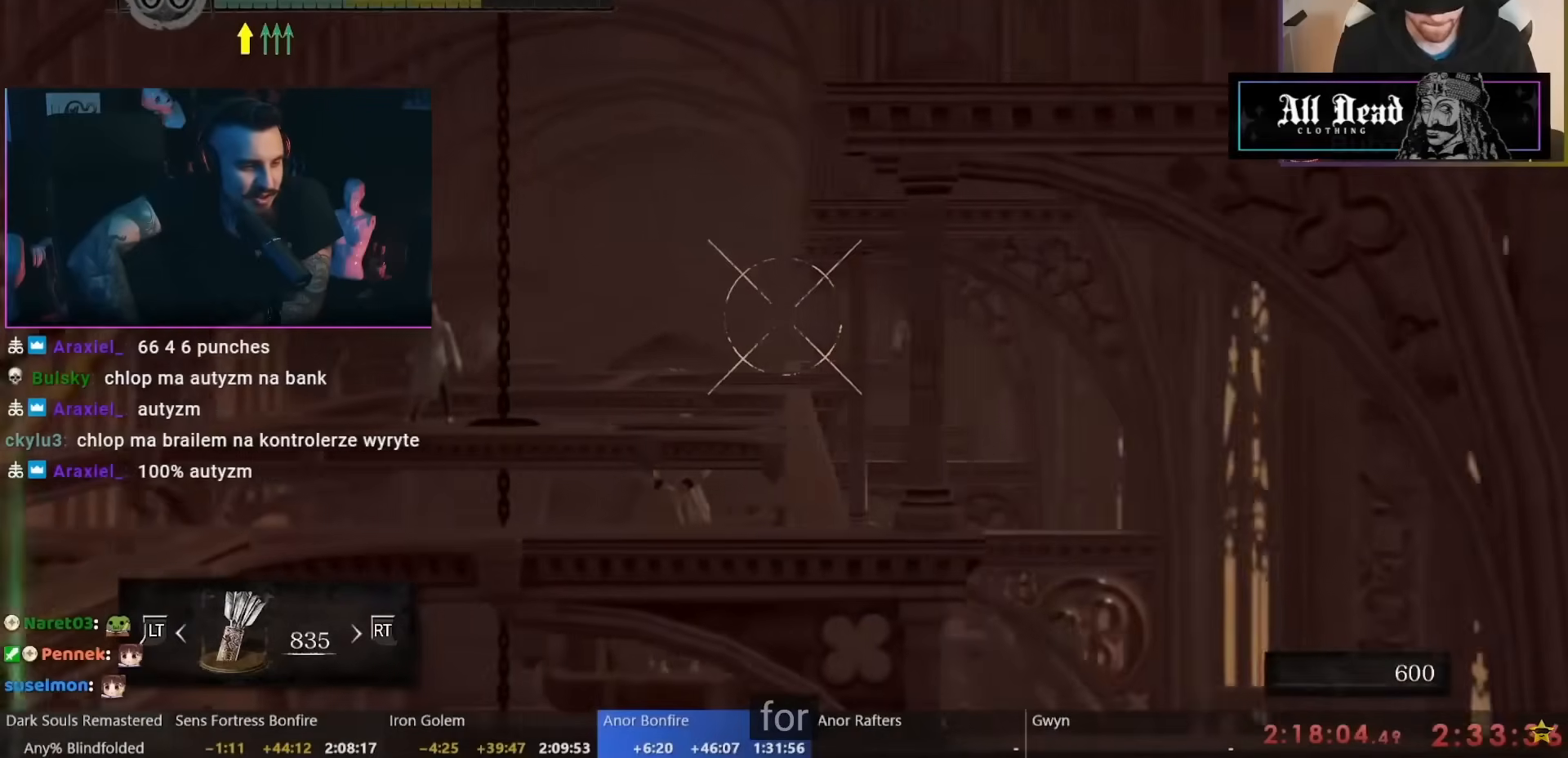
{"buttons": [], "left_stick": "center", "right_stick": "center", "events": [[33, "B", "up"], [233, "left_stick", "center"]]}
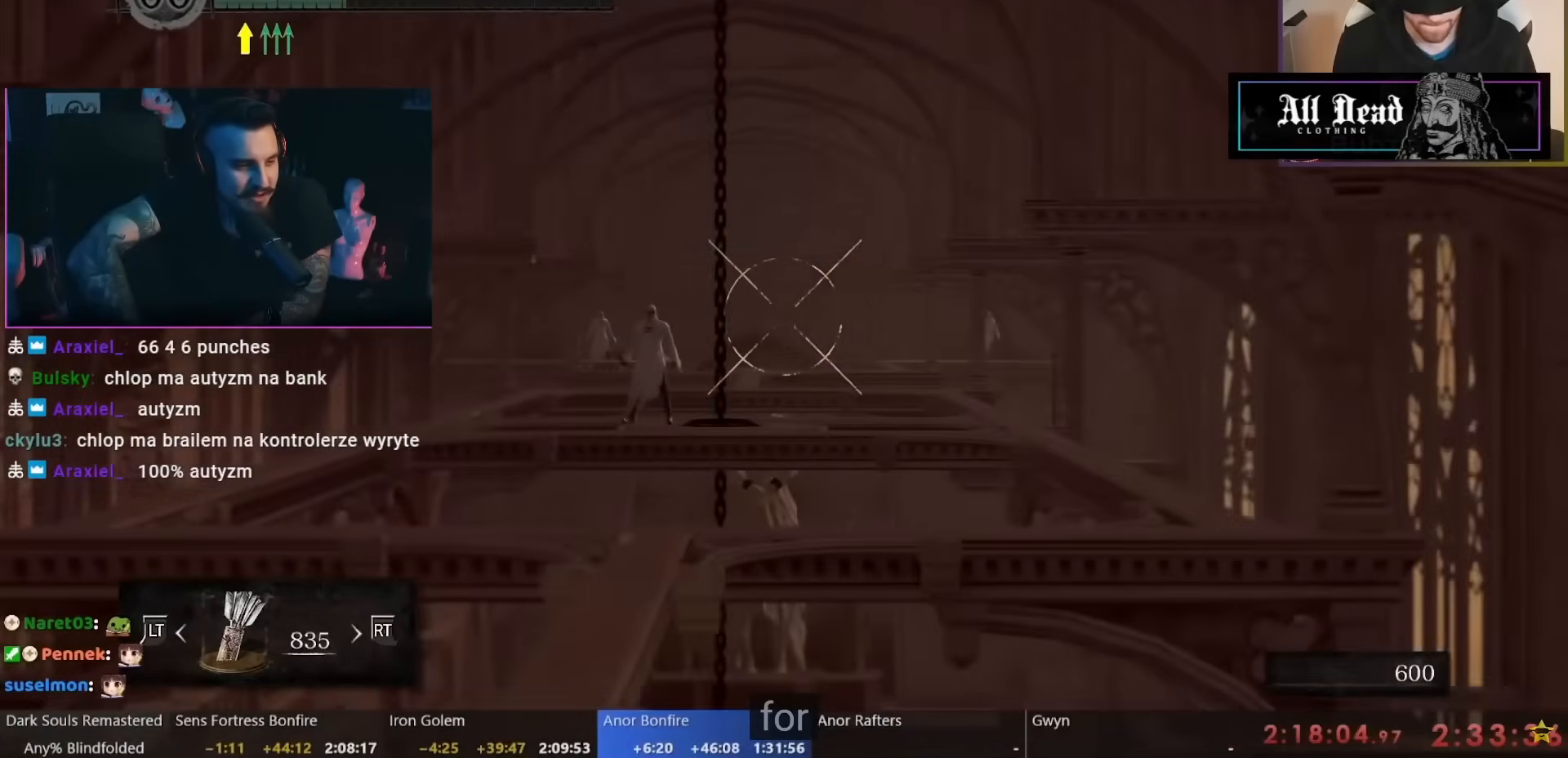
{"buttons": [], "left_stick": "center", "right_stick": "center", "events": []}
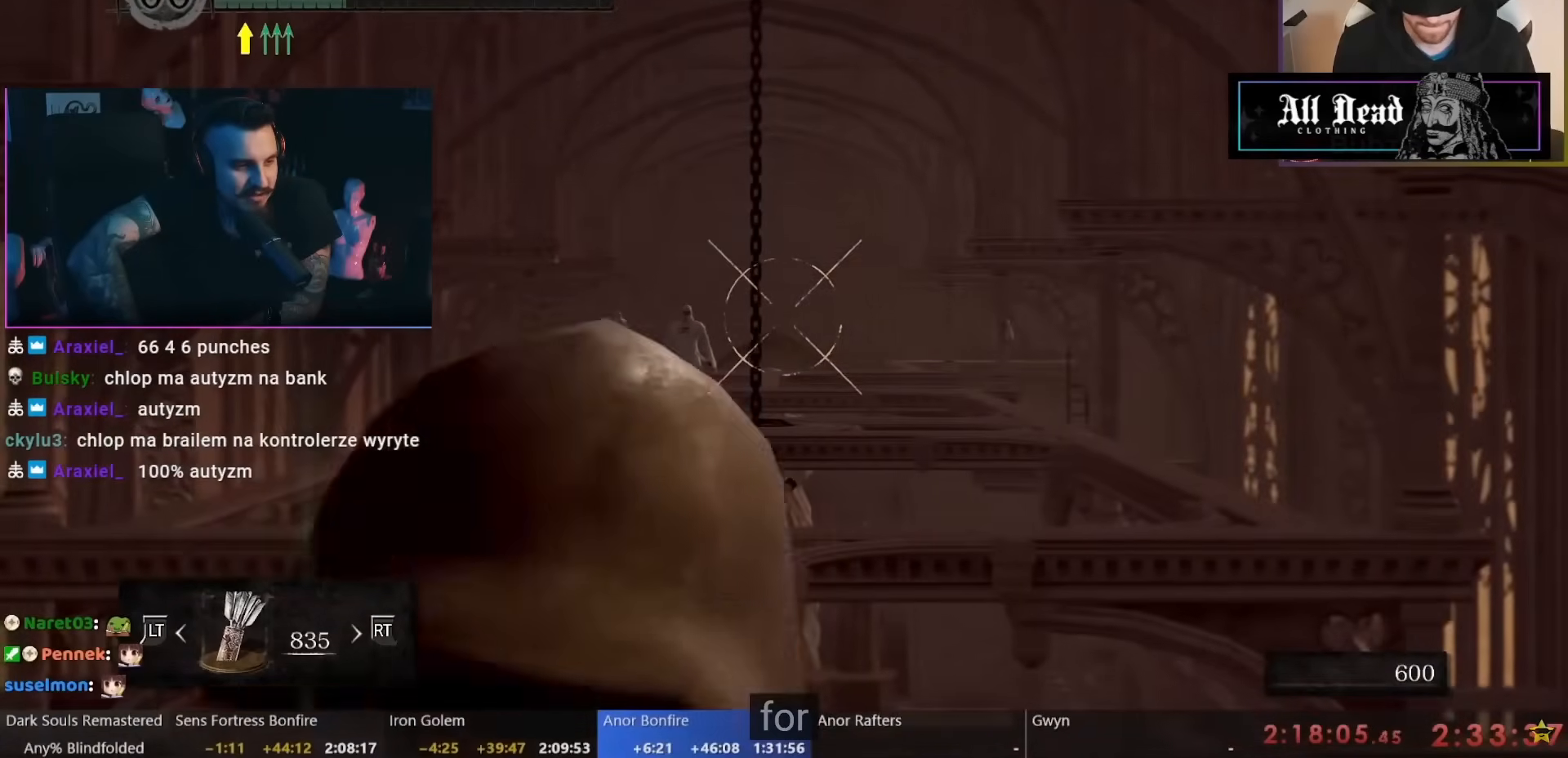
{"buttons": [], "left_stick": "center", "right_stick": "center", "events": []}
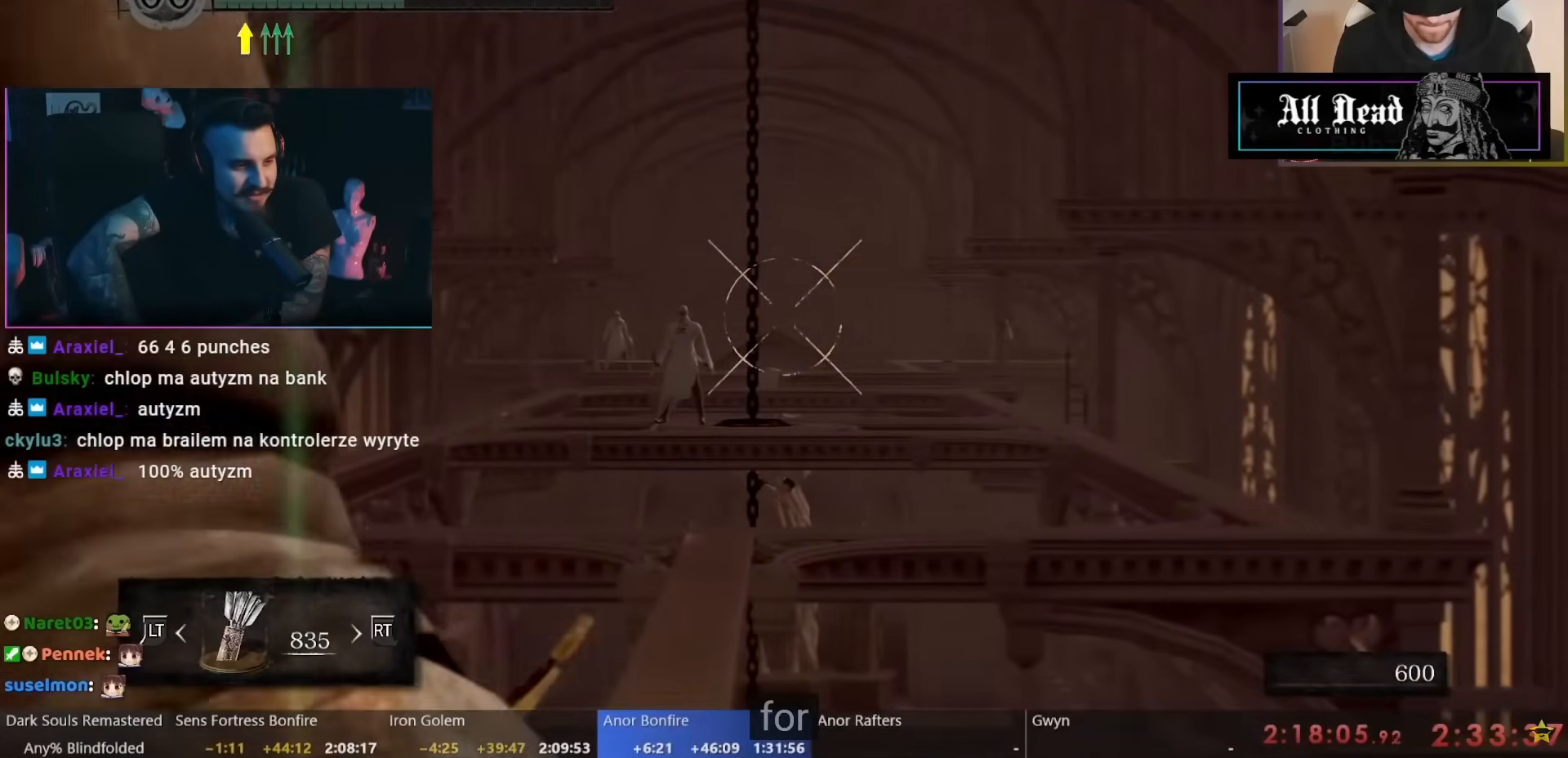
{"buttons": [], "left_stick": "center", "right_stick": "center", "events": []}
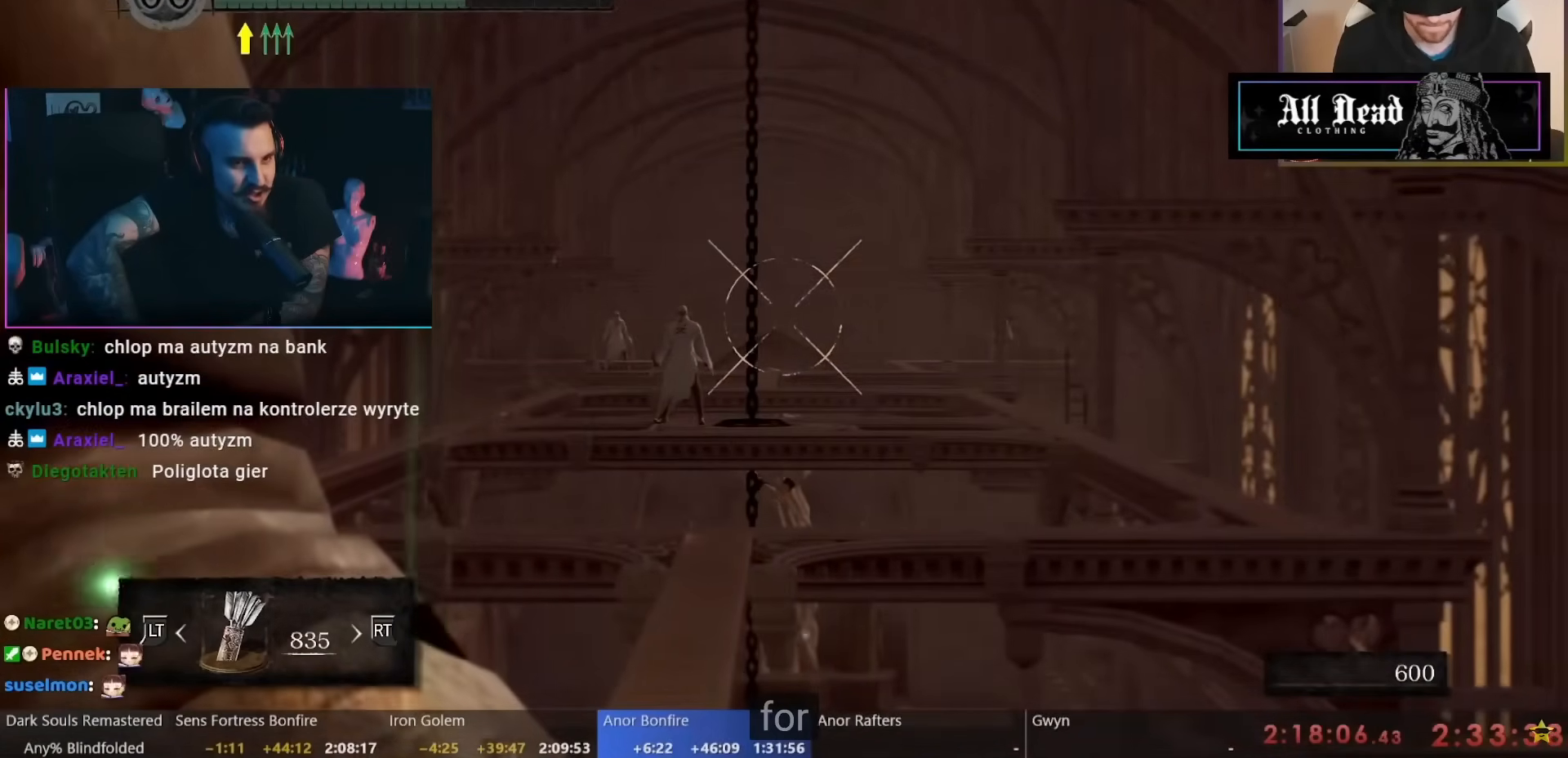
{"buttons": [], "left_stick": "center", "right_stick": "center", "events": []}
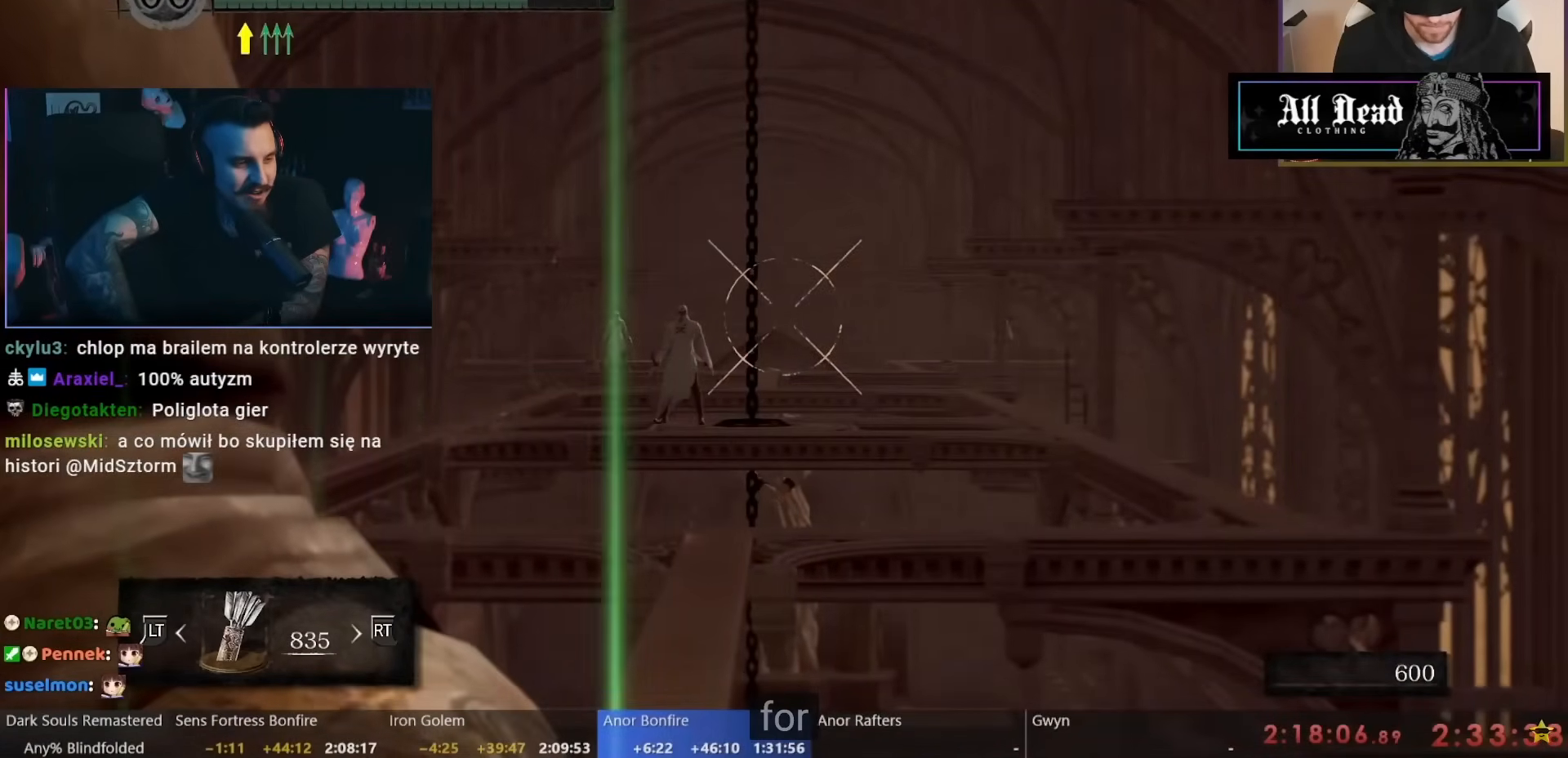
{"buttons": [], "left_stick": "center", "right_stick": "center", "events": []}
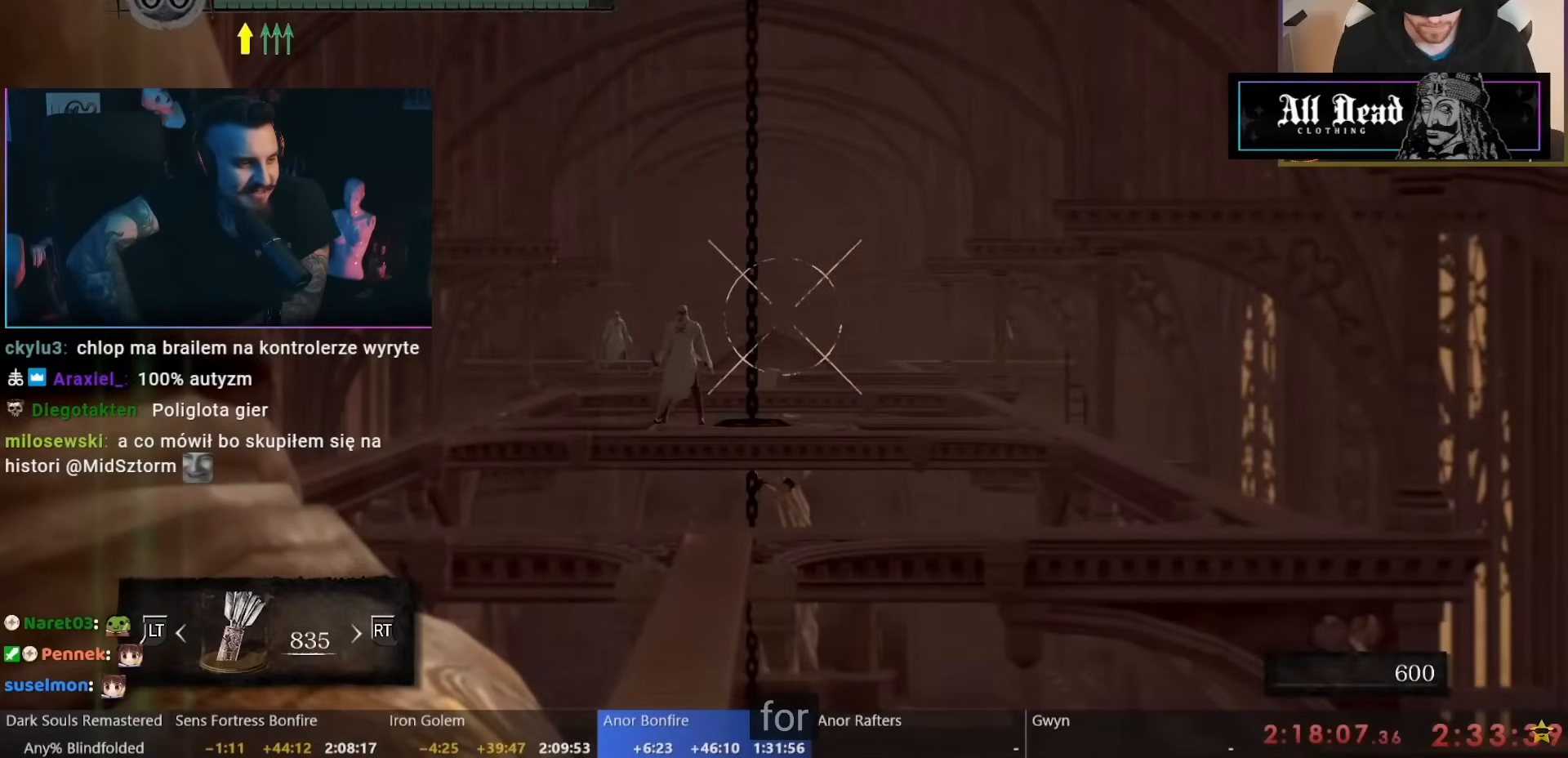
{"buttons": [], "left_stick": "center", "right_stick": "center", "events": []}
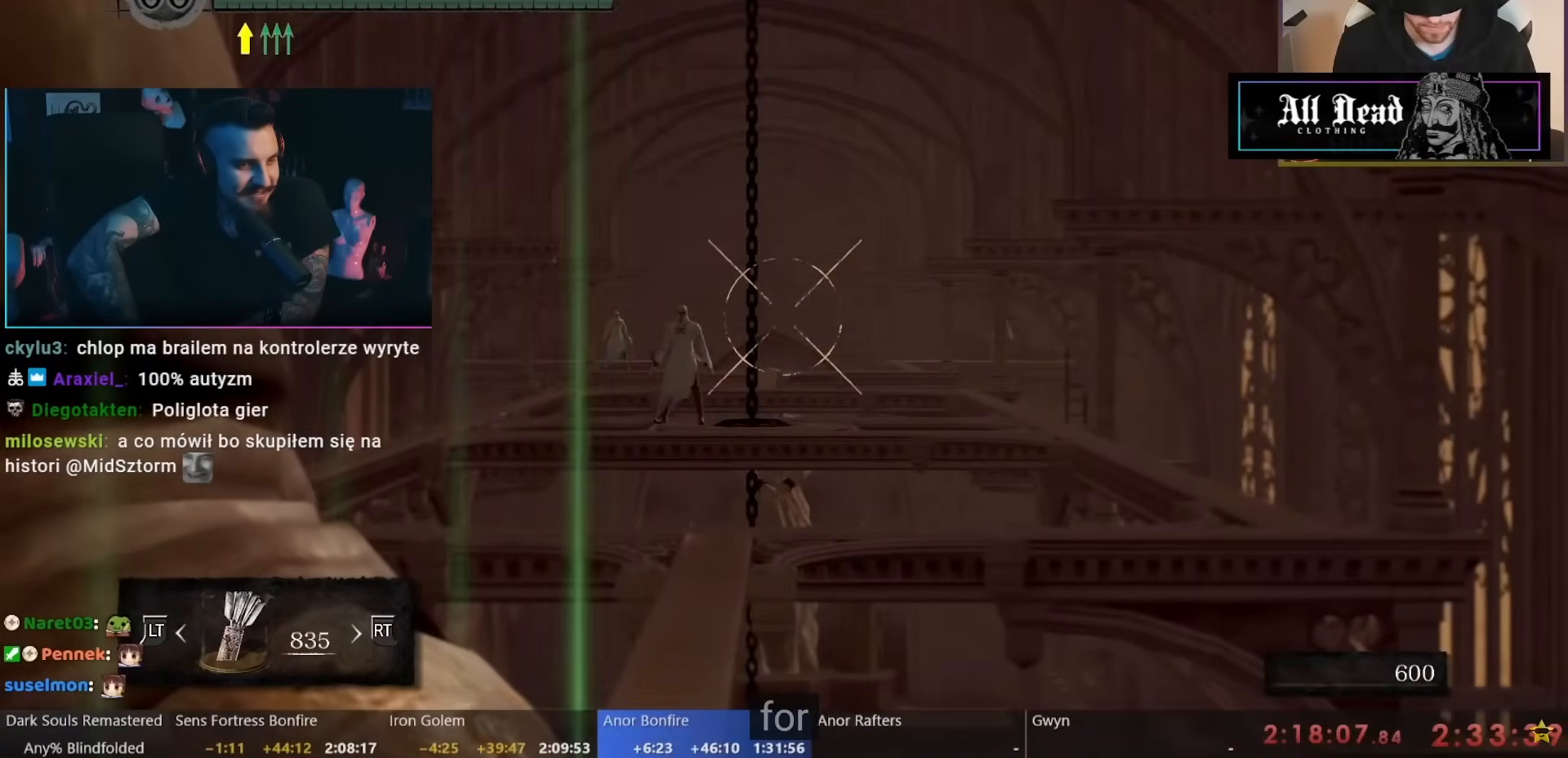
{"buttons": [], "left_stick": "center", "right_stick": "center", "events": []}
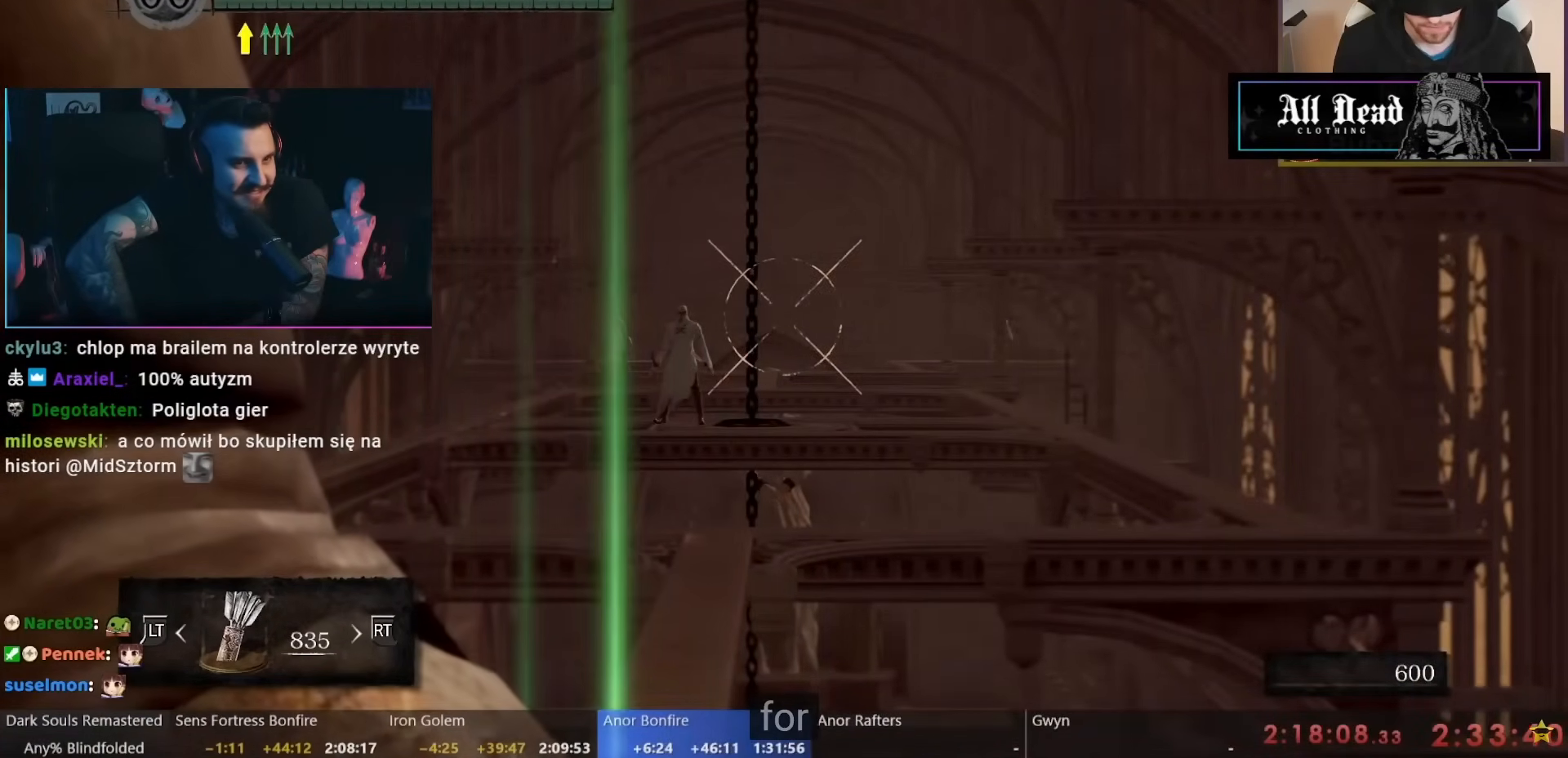
{"buttons": [], "left_stick": "center", "right_stick": "center", "events": []}
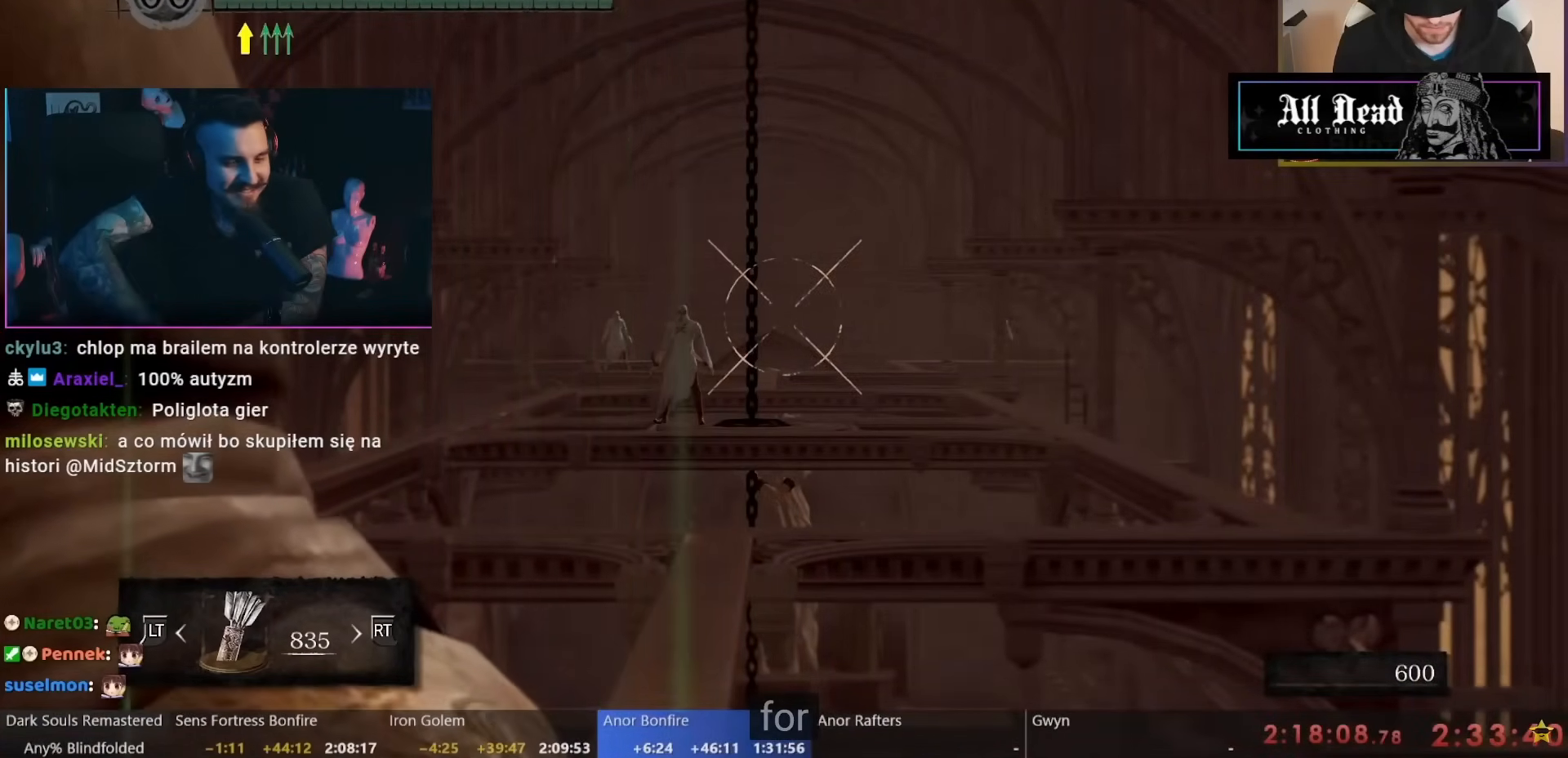
{"buttons": [], "left_stick": "center", "right_stick": "center", "events": []}
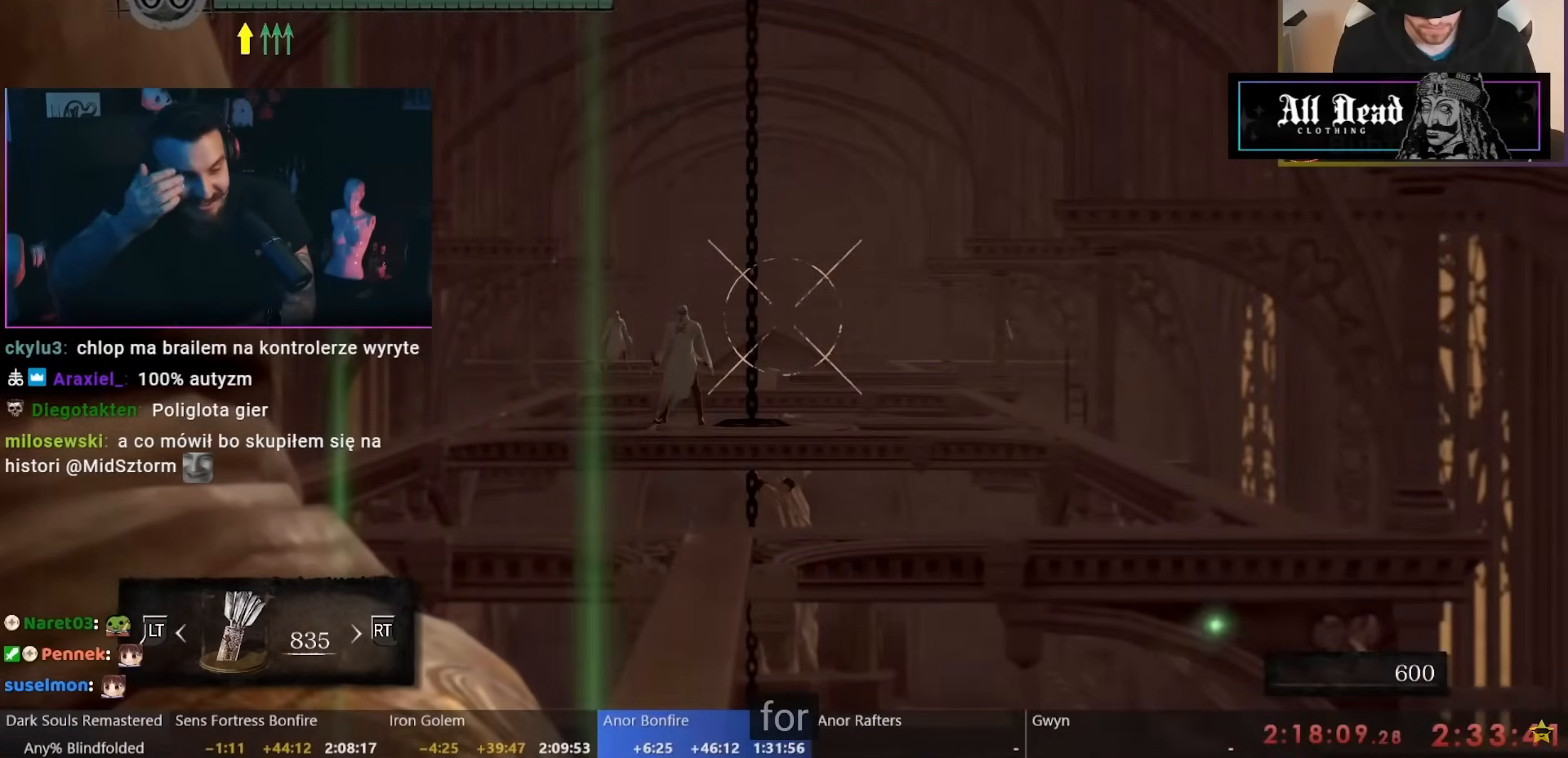
{"buttons": [], "left_stick": "center", "right_stick": "center", "events": [[50, "left_stick", "left"], [167, "left_stick", "center"]]}
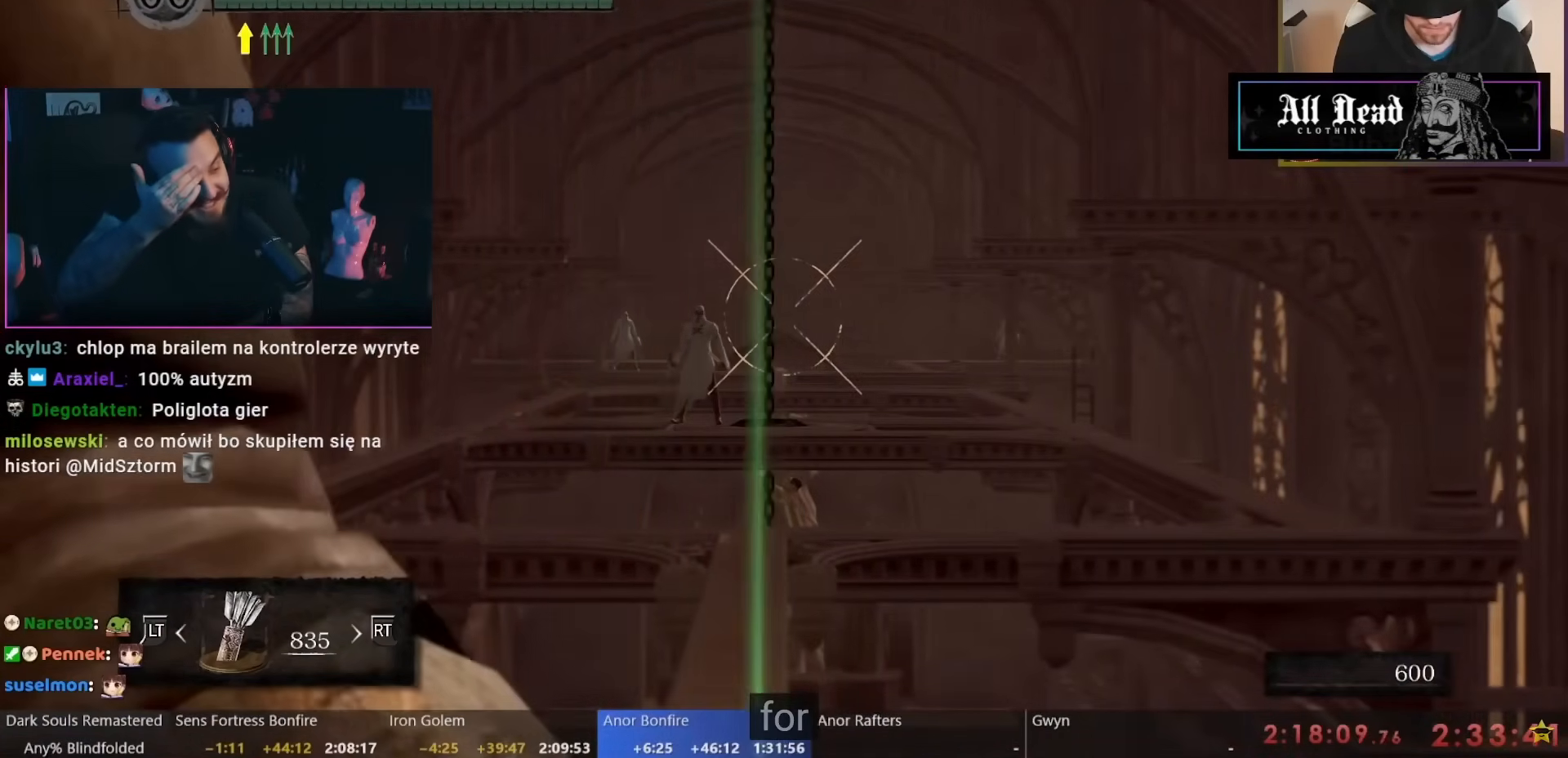
{"buttons": [], "left_stick": "center", "right_stick": "center", "events": []}
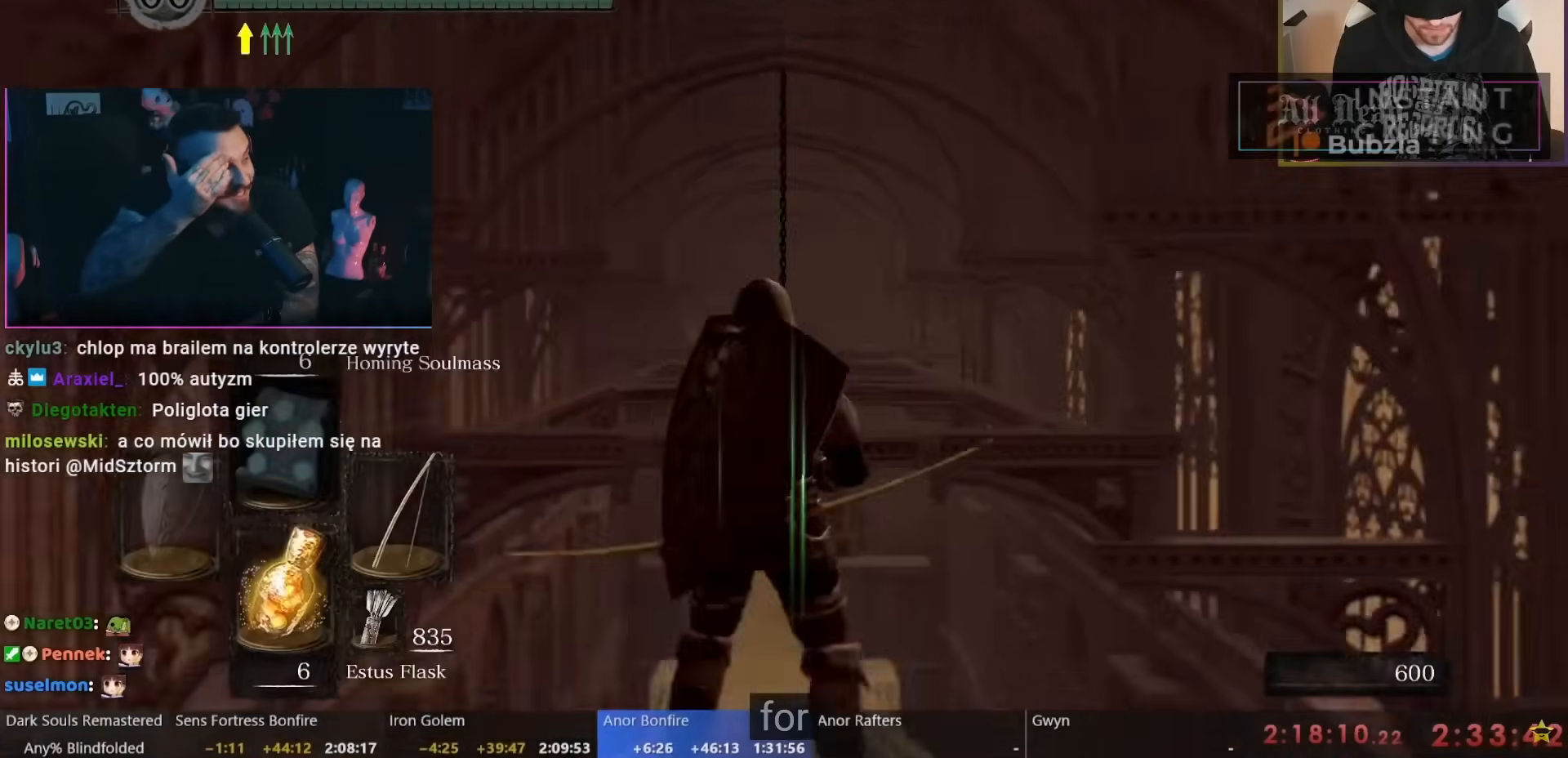
{"buttons": [], "left_stick": "center", "right_stick": "center", "events": []}
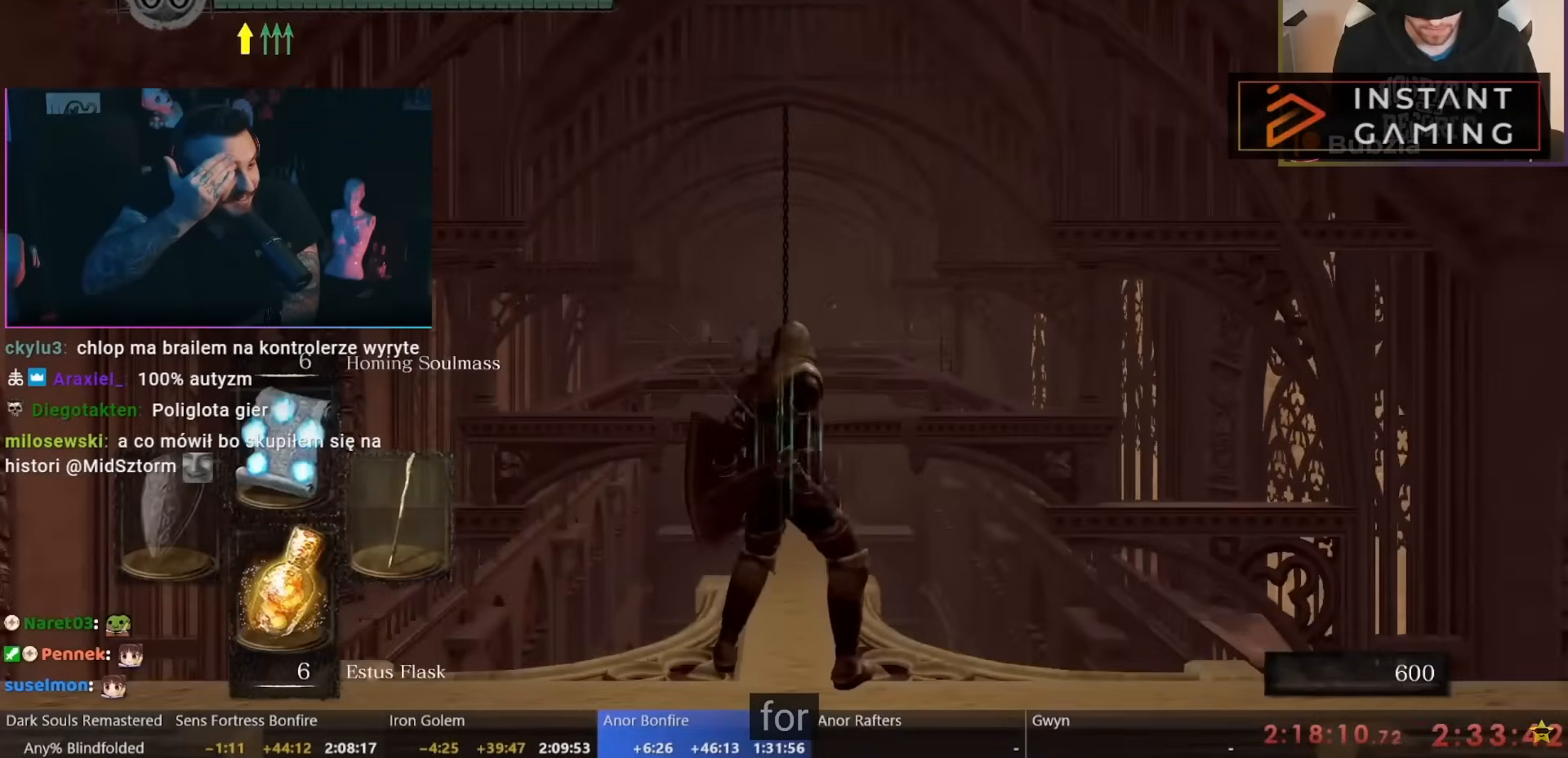
{"buttons": ["DPAD_UP"], "left_stick": "center", "right_stick": "center", "events": [[417, "DPAD_UP", "down"]]}
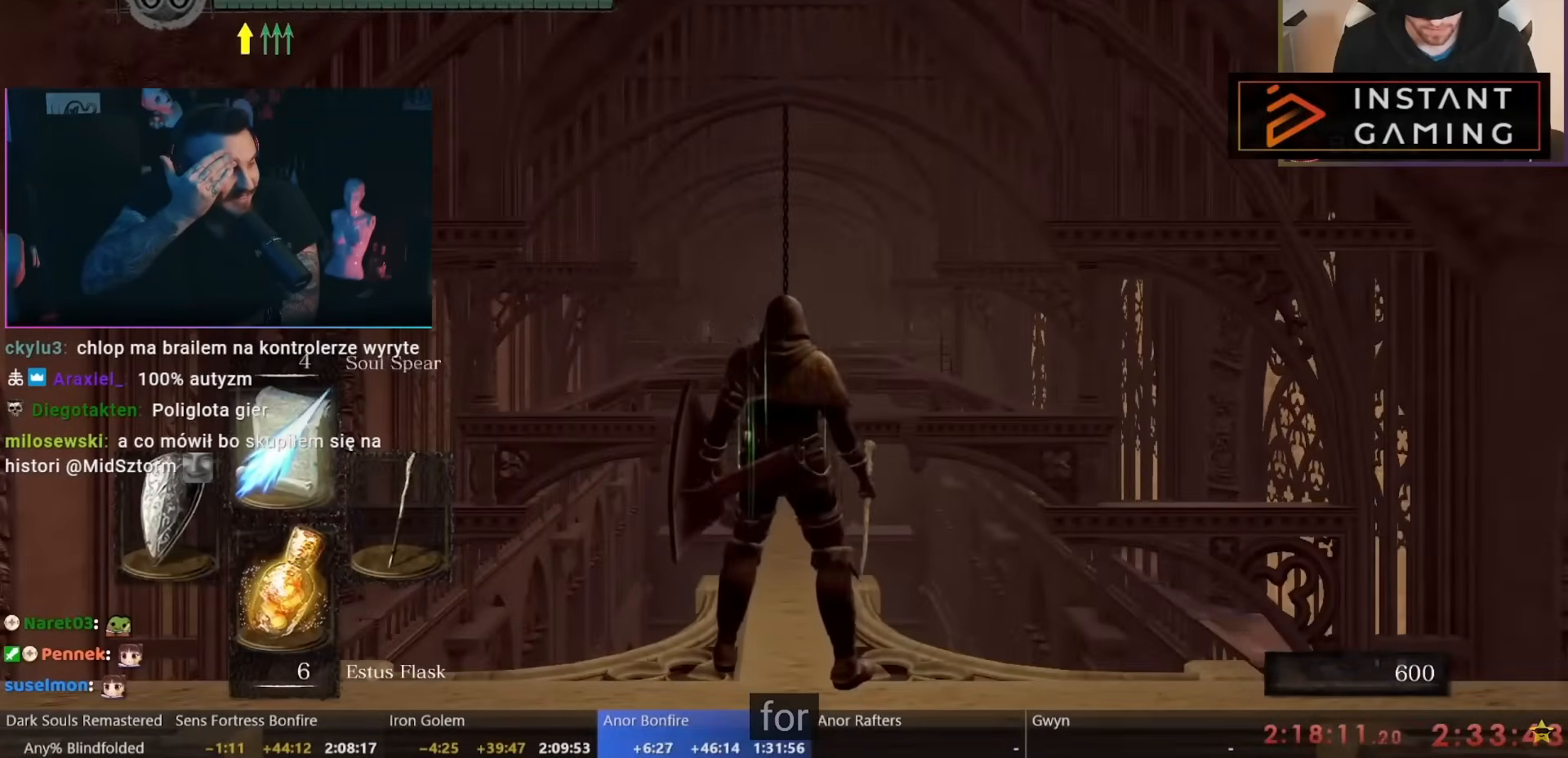
{"buttons": [], "left_stick": "center", "right_stick": "center", "events": [[383, "DPAD_UP", "up"]]}
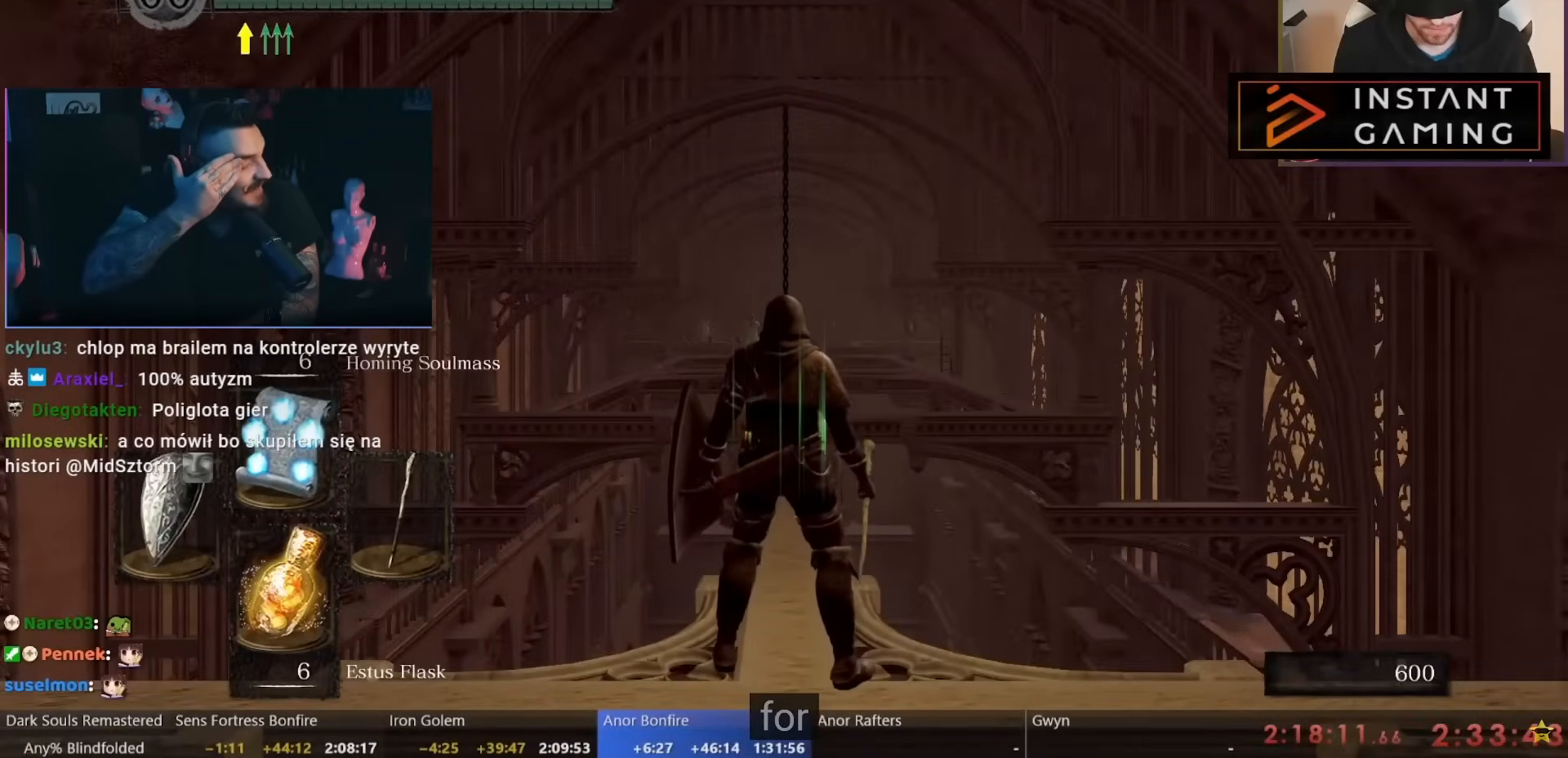
{"buttons": [], "left_stick": "center", "right_stick": "center", "events": [[83, "R1", "down"], [250, "R1", "up"]]}